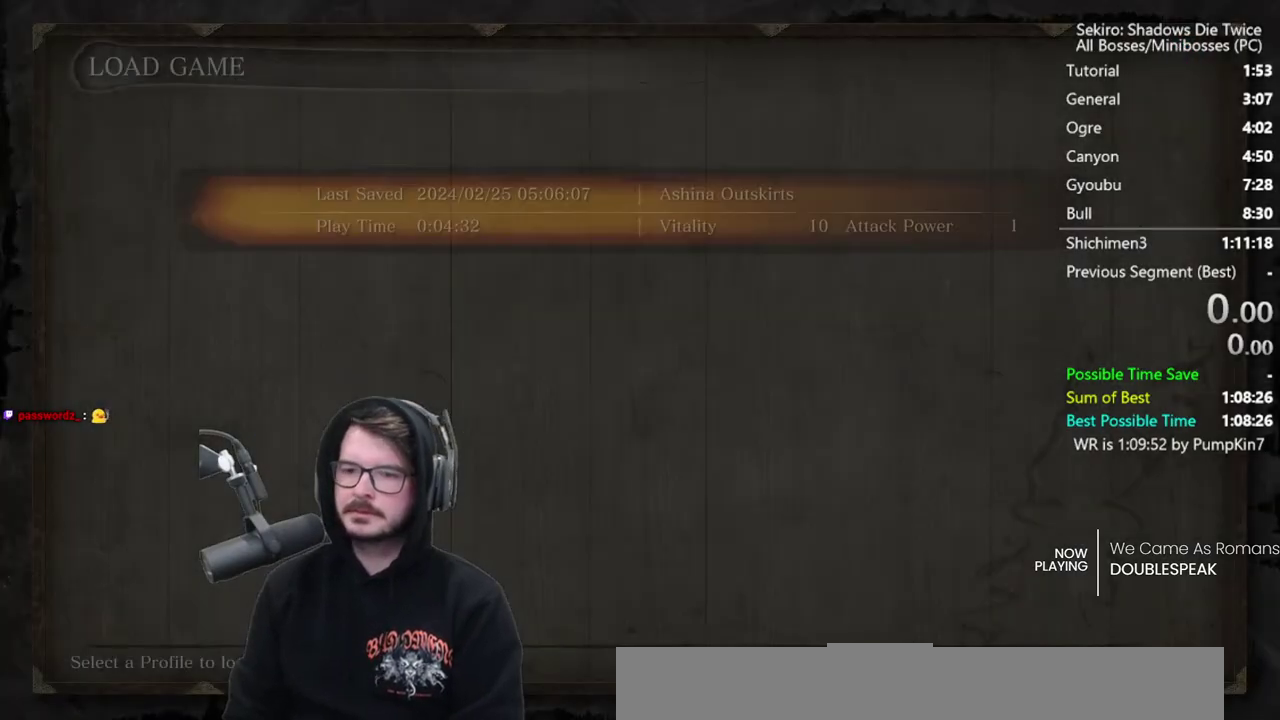
Gameplay with a controller (Xbox layout); each line is a JSON object with the inputs held at the frame after it. "button_events" lists button changes between this image and that frame as [ms after this image, input, new state], when the widget could be followed in between (sticks are given only as held states).
{"buttons": ["B"], "left_stick": "down", "right_stick": "center", "button_events": [[450, "B", "down"]]}
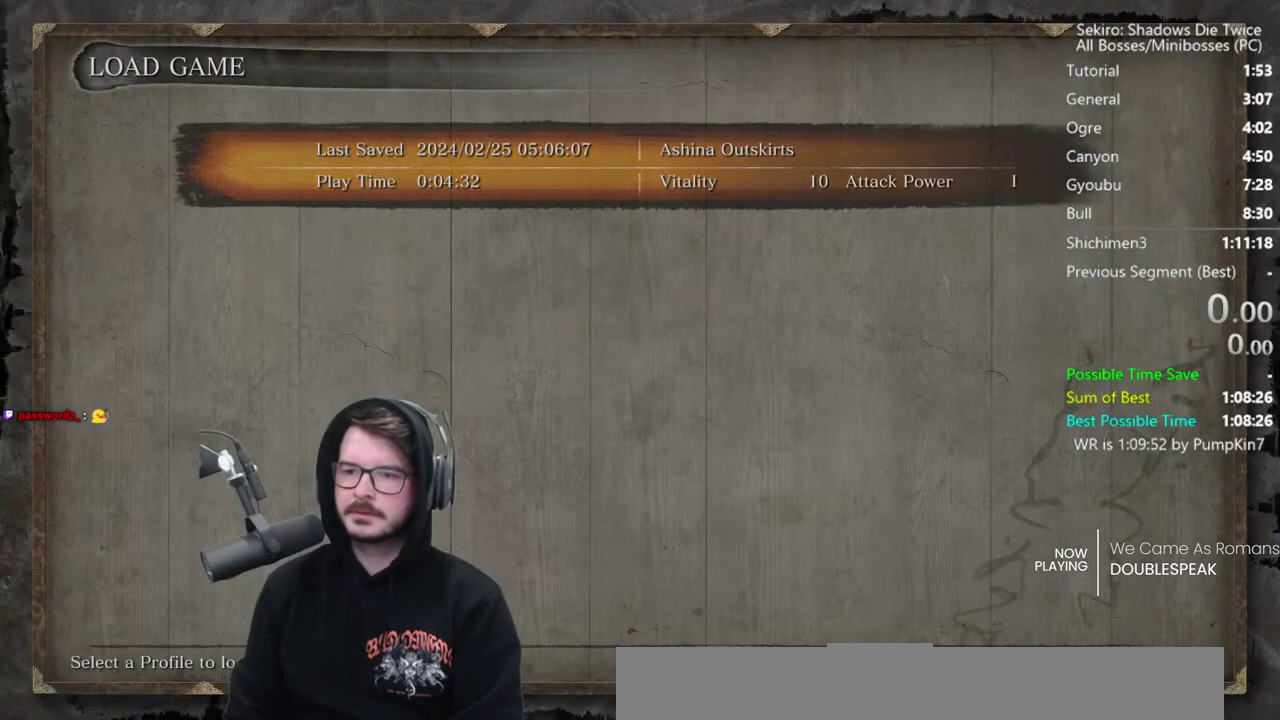
{"buttons": [], "left_stick": "down", "right_stick": "center", "button_events": [[150, "B", "up"]]}
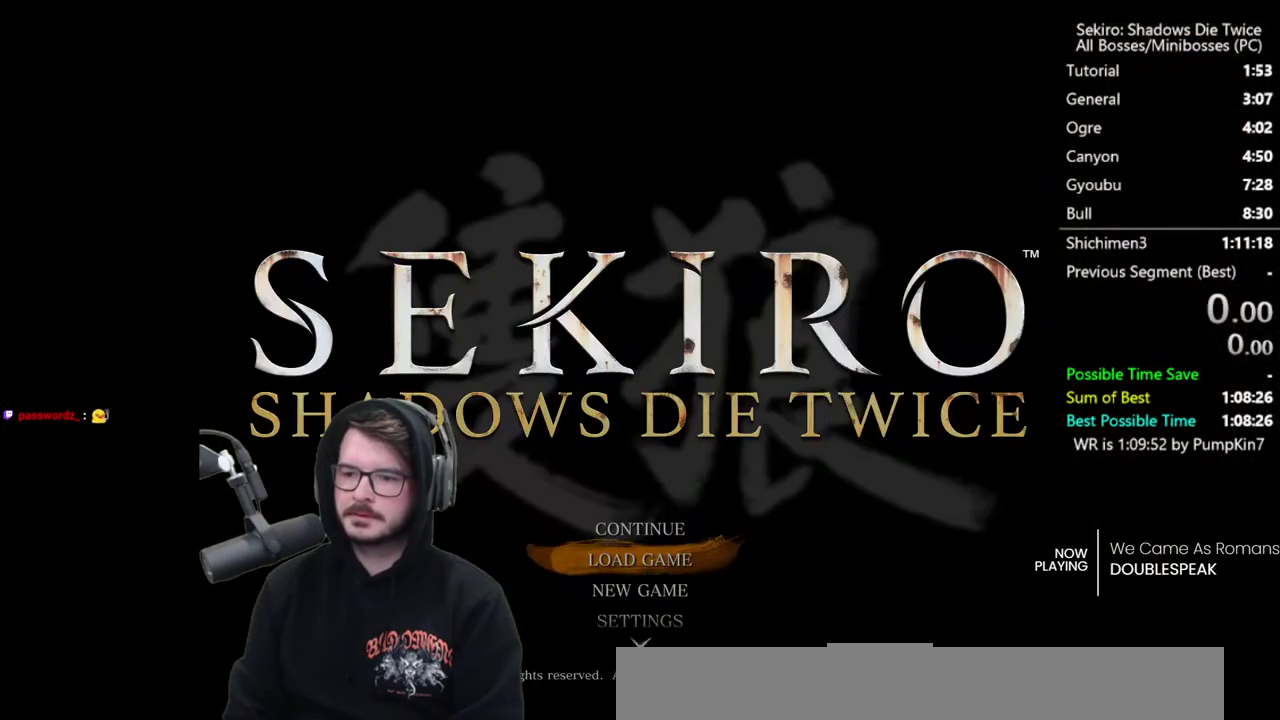
{"buttons": [], "left_stick": "down", "right_stick": "center", "button_events": [[150, "DPAD_DOWN", "down"], [283, "DPAD_DOWN", "up"]]}
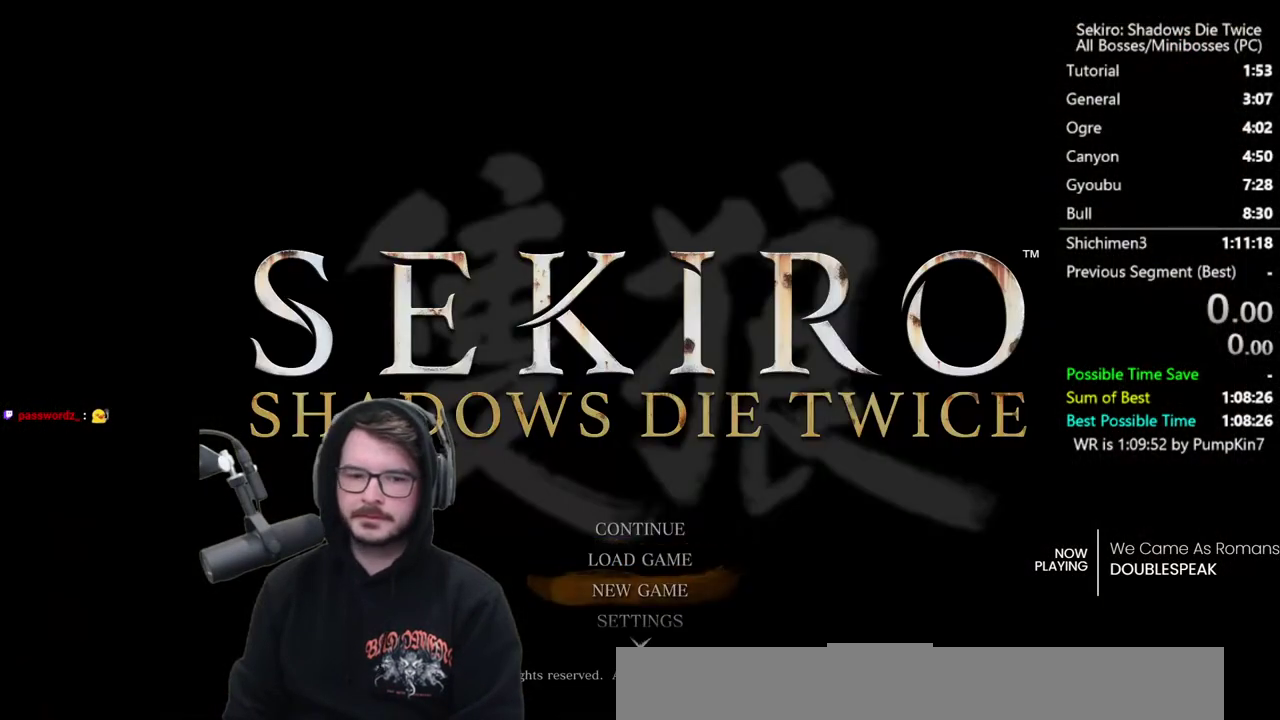
{"buttons": [], "left_stick": "down", "right_stick": "center", "button_events": [[83, "A", "down"], [250, "A", "up"]]}
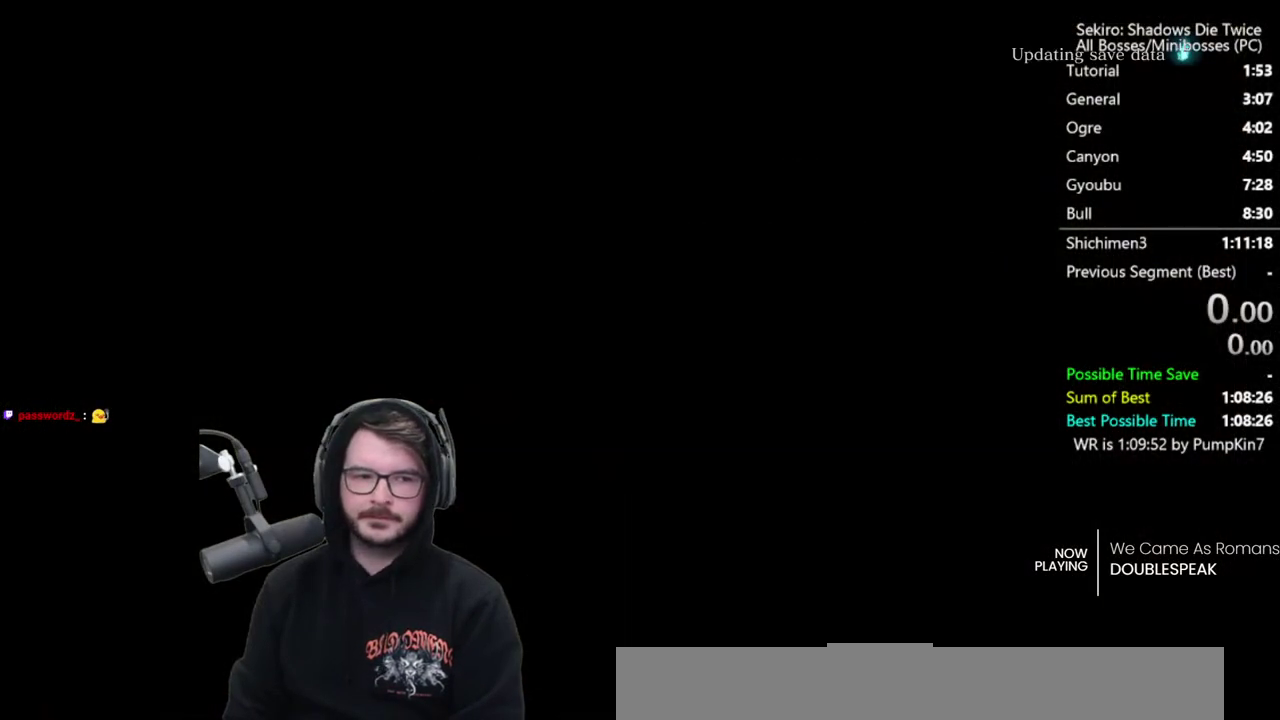
{"buttons": ["START"], "left_stick": "down", "right_stick": "center", "button_events": [[483, "START", "down"]]}
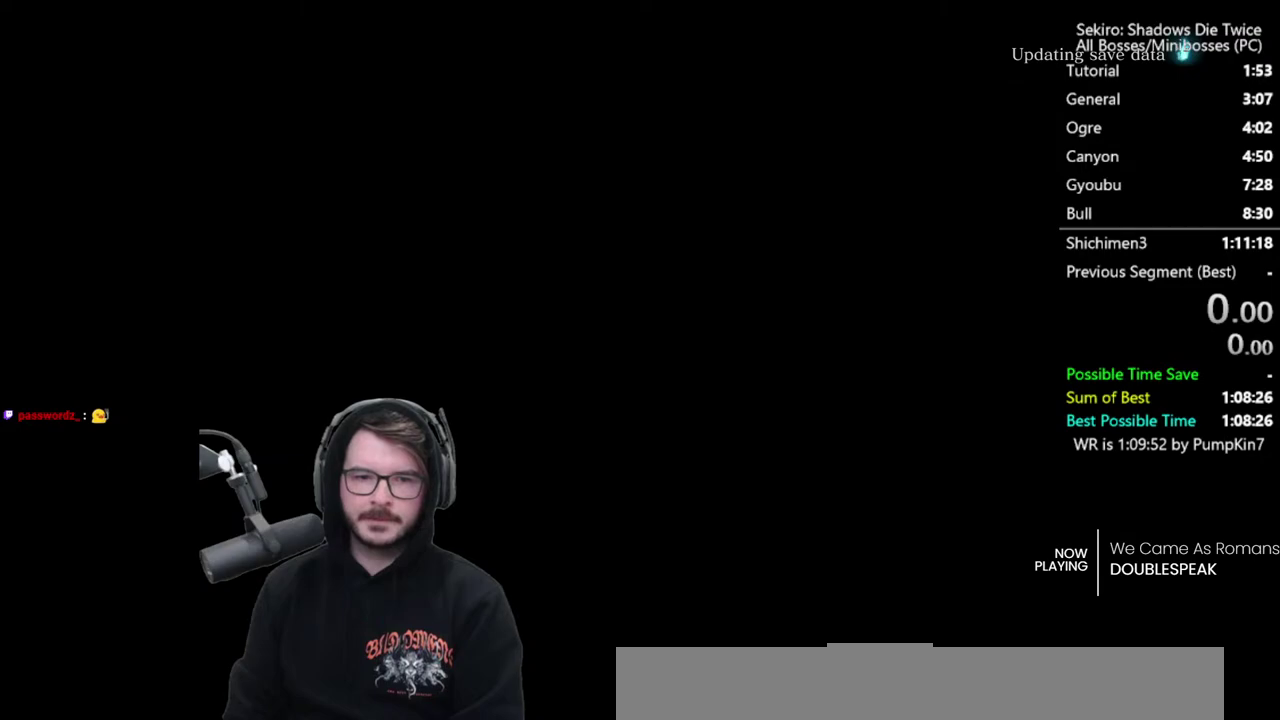
{"buttons": ["START"], "left_stick": "down", "right_stick": "center", "button_events": [[117, "START", "up"], [417, "START", "down"]]}
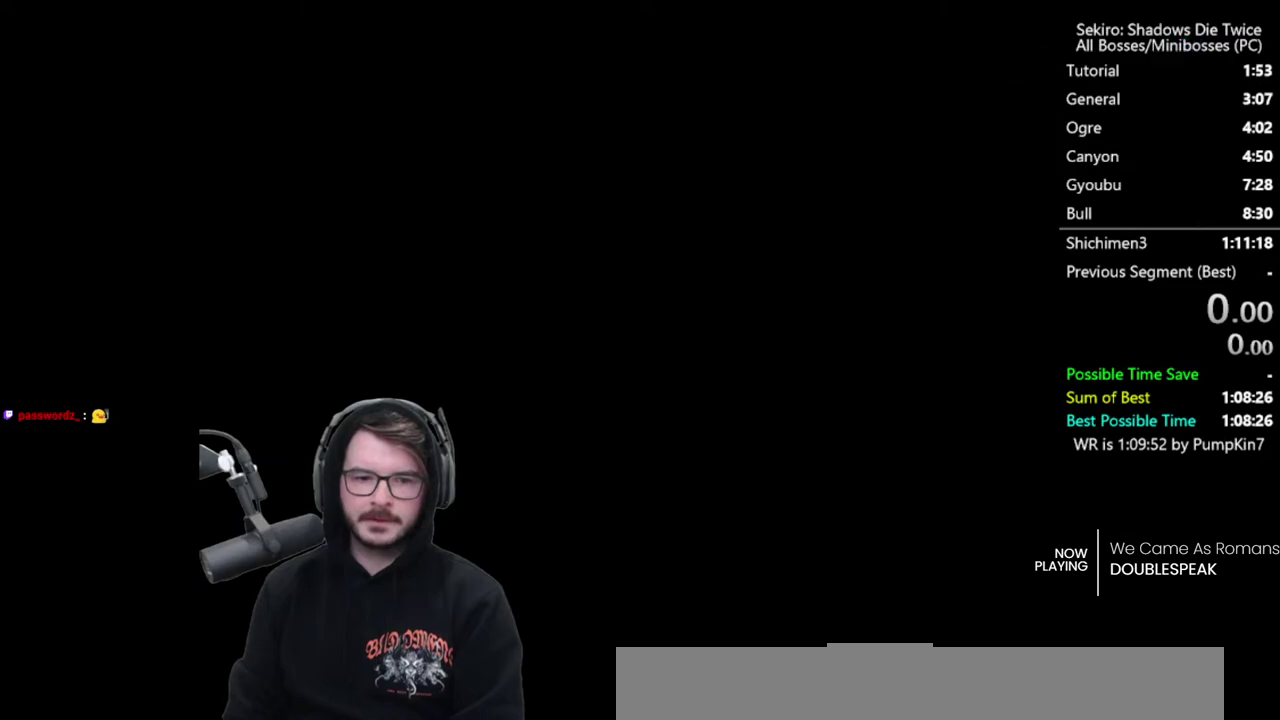
{"buttons": [], "left_stick": "down", "right_stick": "center", "button_events": [[50, "START", "up"], [117, "START", "down"], [417, "START", "up"]]}
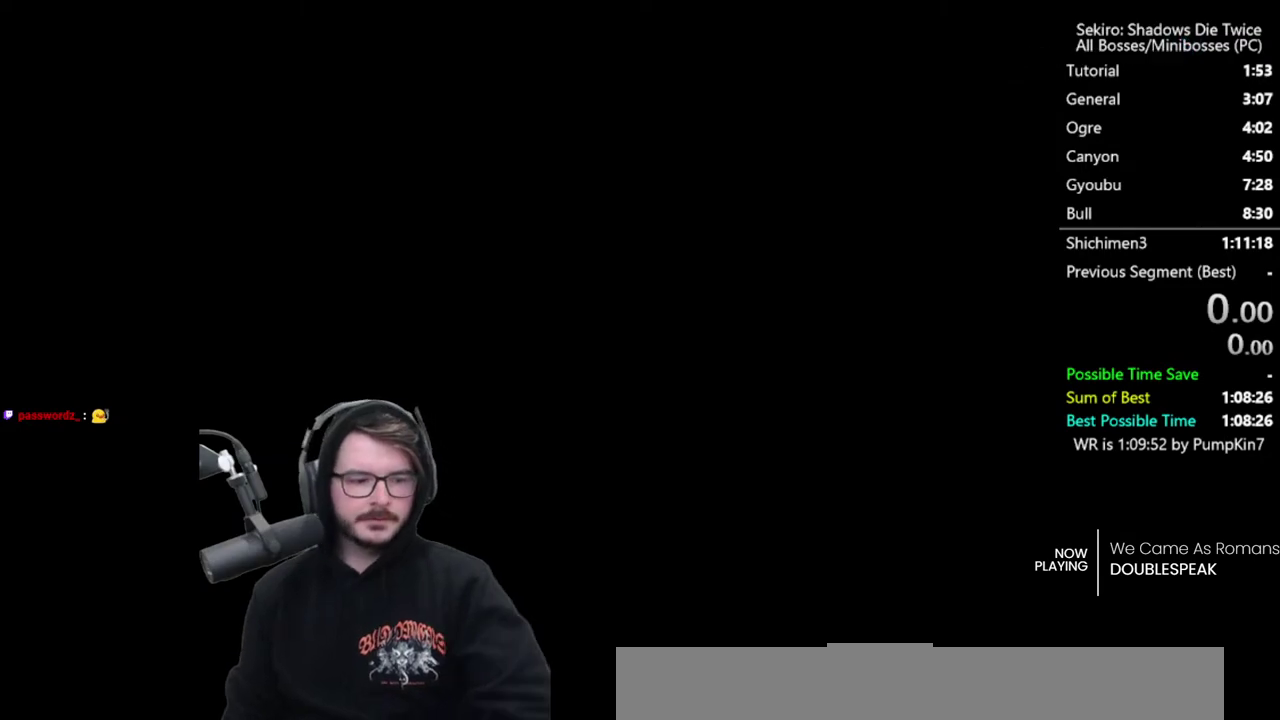
{"buttons": [], "left_stick": "down", "right_stick": "center", "button_events": [[50, "START", "down"], [150, "START", "up"], [350, "START", "down"], [483, "START", "up"]]}
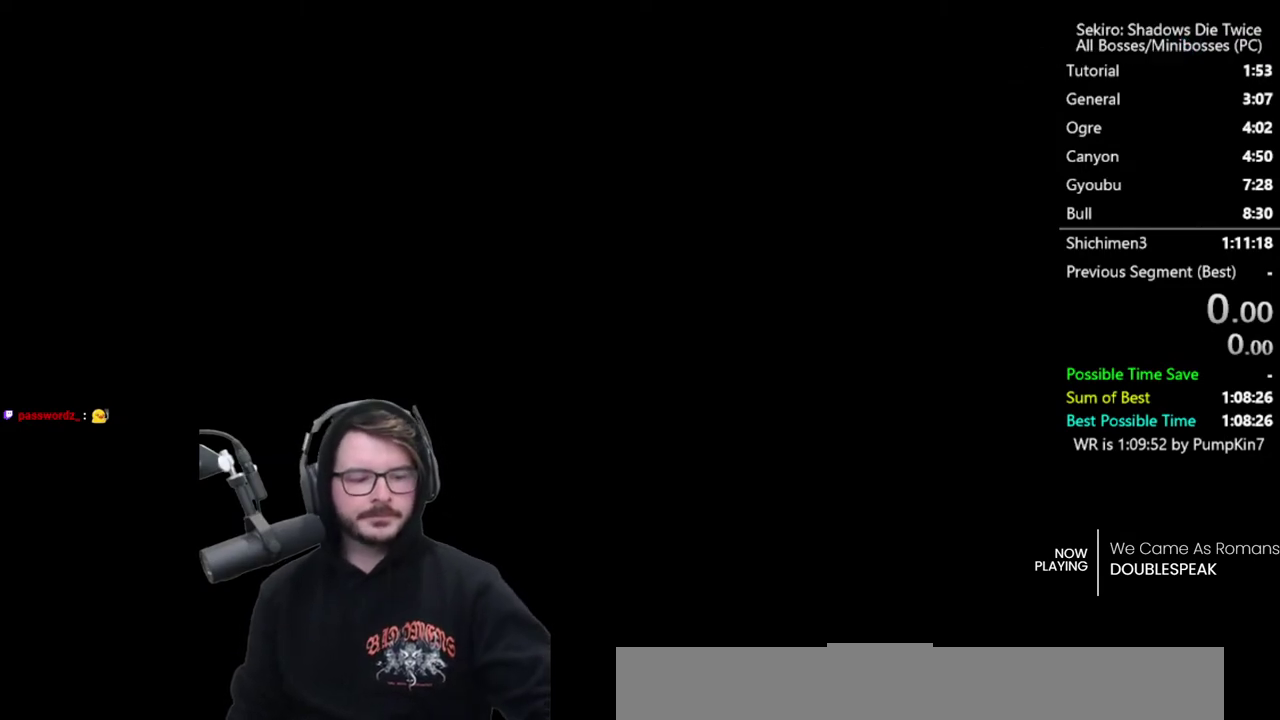
{"buttons": ["START"], "left_stick": "down", "right_stick": "center", "button_events": [[83, "START", "down"], [183, "START", "up"], [283, "START", "down"], [417, "START", "up"], [483, "START", "down"]]}
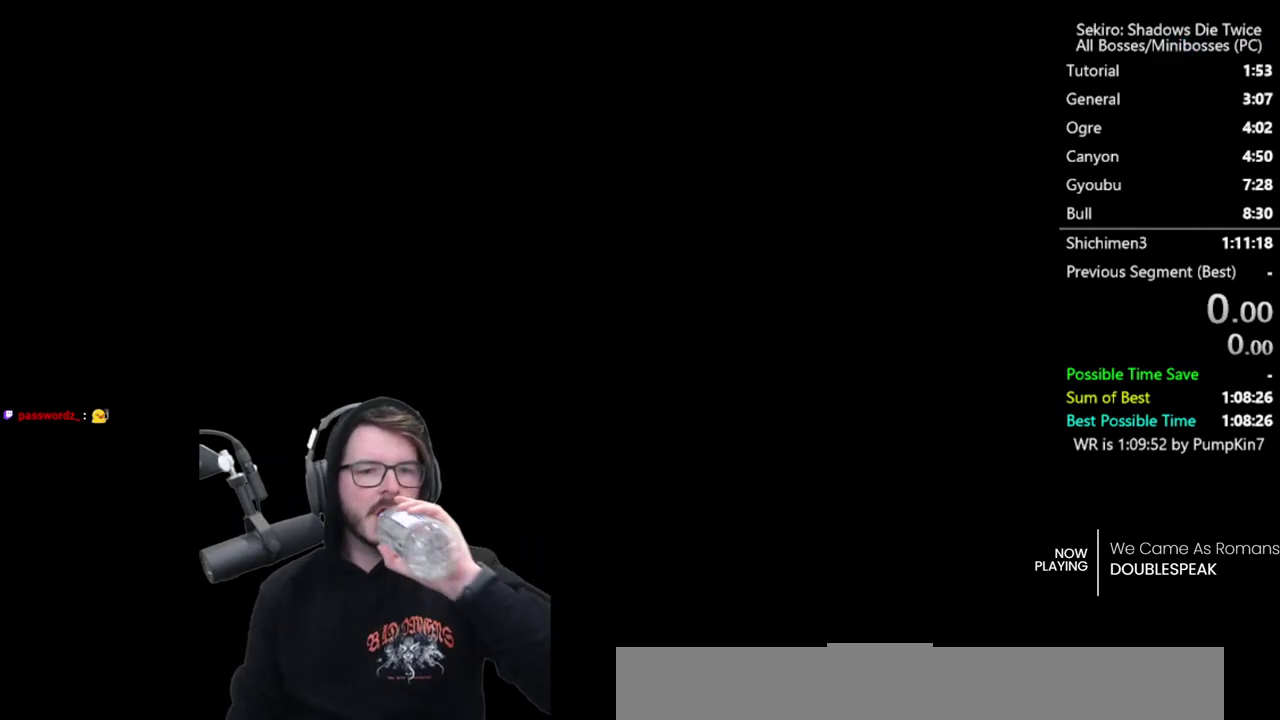
{"buttons": ["START"], "left_stick": "down", "right_stick": "center", "button_events": [[117, "START", "up"], [183, "START", "down"], [283, "START", "up"], [417, "START", "down"]]}
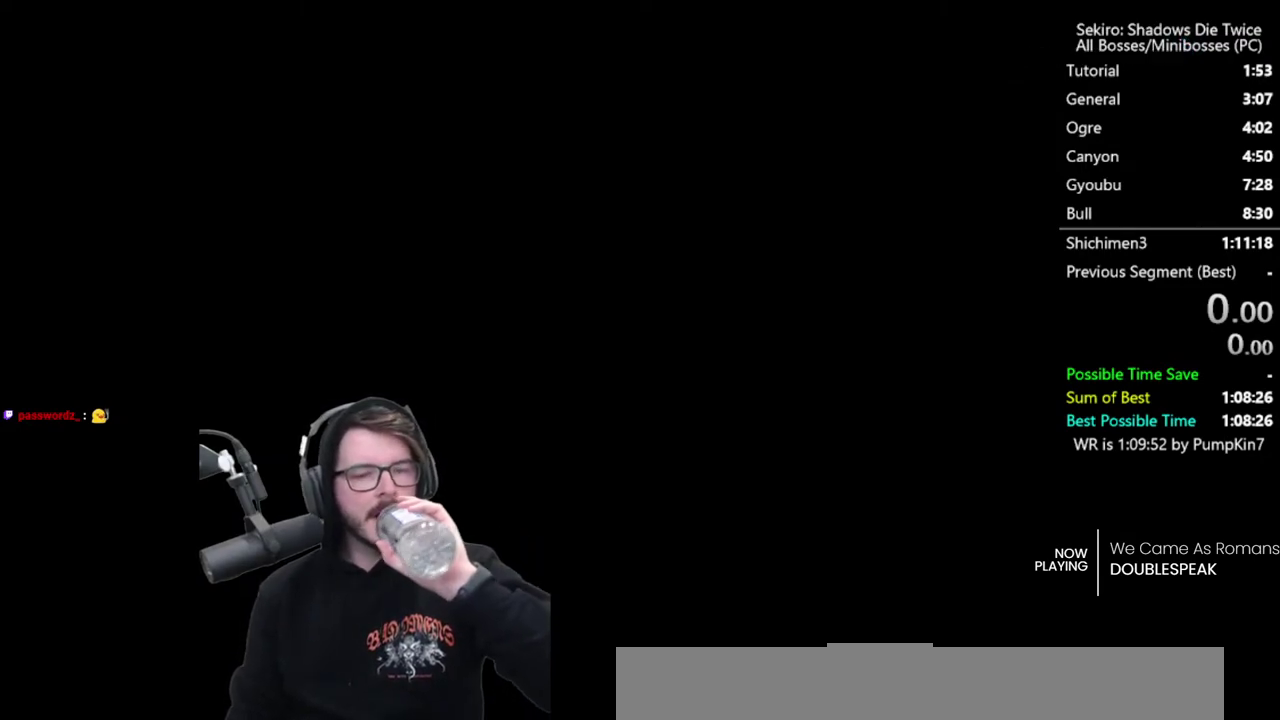
{"buttons": ["START"], "left_stick": "down", "right_stick": "center", "button_events": [[17, "START", "up"], [117, "START", "down"], [217, "START", "up"], [283, "START", "down"], [383, "START", "up"], [483, "START", "down"]]}
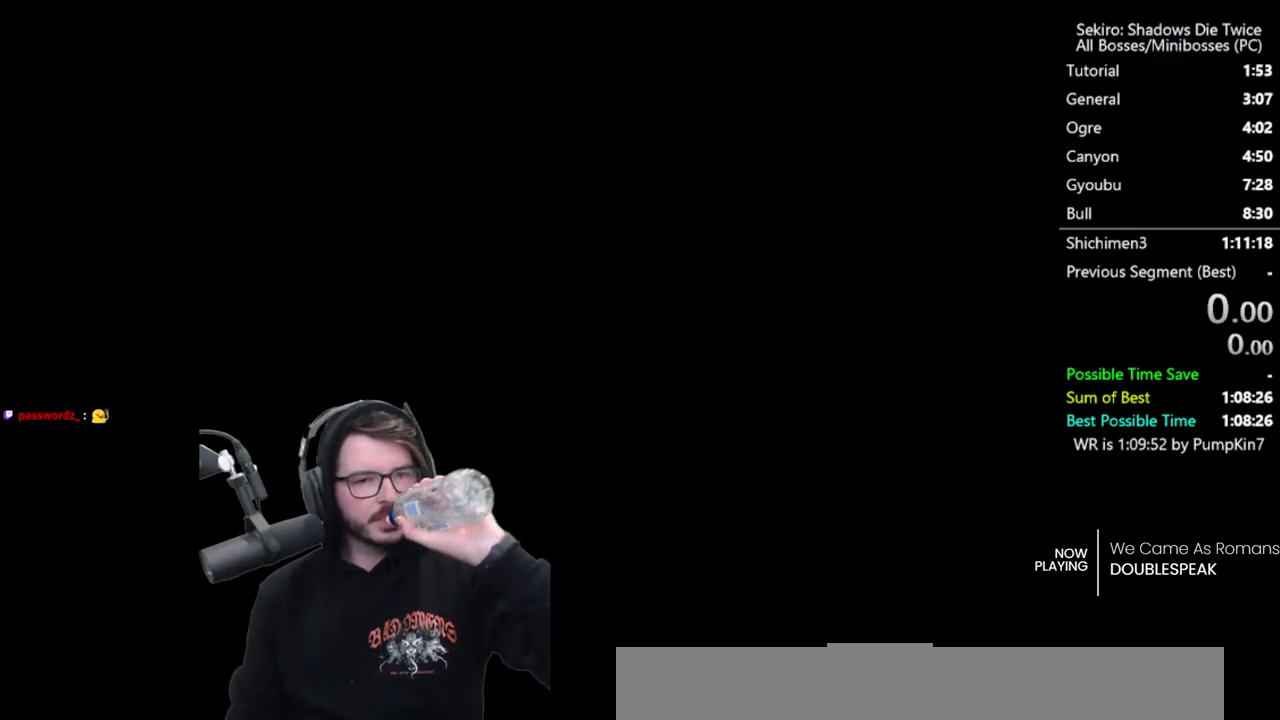
{"buttons": [], "left_stick": "down", "right_stick": "center", "button_events": [[83, "START", "up"], [150, "START", "down"], [283, "START", "up"], [350, "START", "down"], [450, "START", "up"]]}
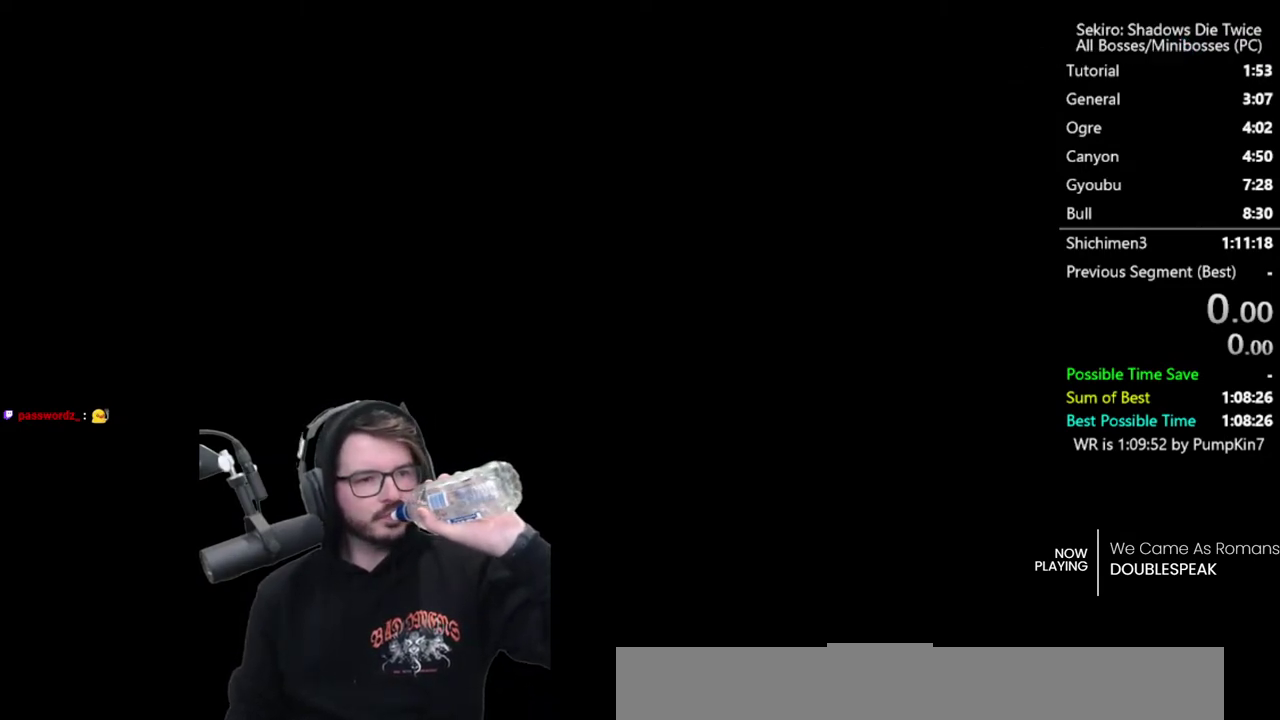
{"buttons": ["START"], "left_stick": "down", "right_stick": "center", "button_events": [[50, "START", "down"], [150, "START", "up"], [250, "START", "down"], [350, "START", "up"], [417, "START", "down"]]}
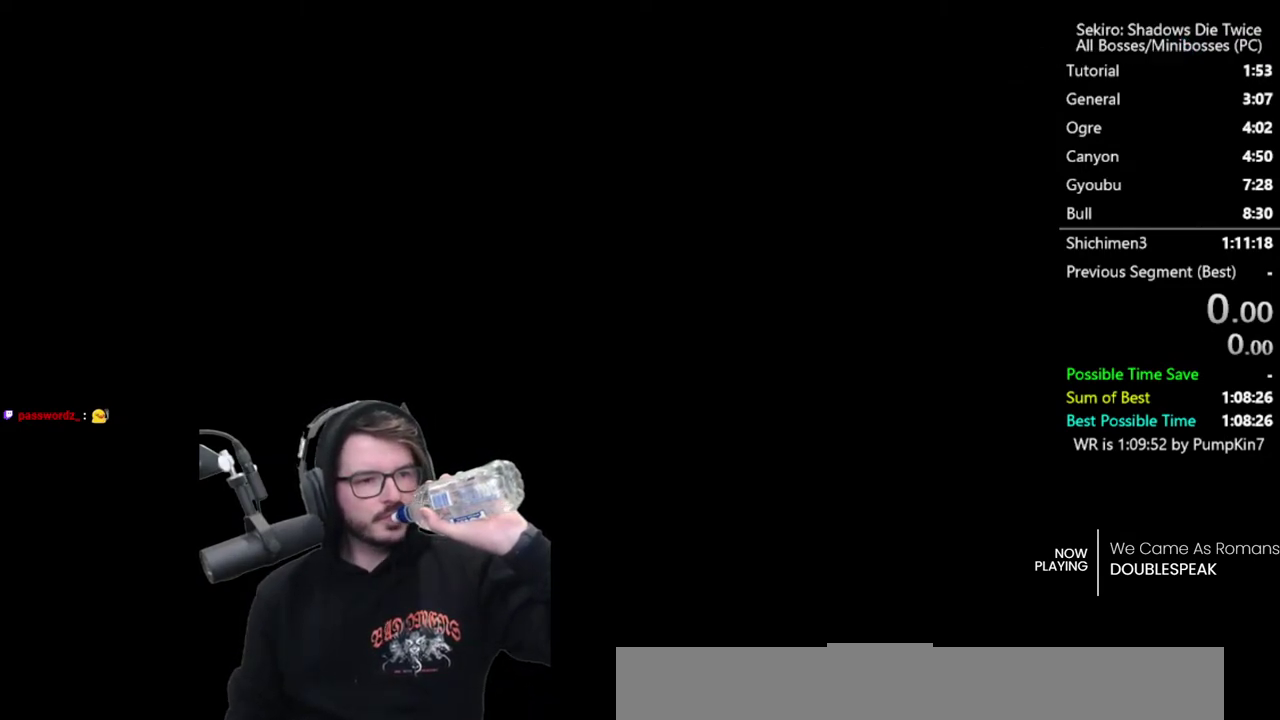
{"buttons": ["START"], "left_stick": "down", "right_stick": "center", "button_events": [[50, "START", "up"], [117, "START", "down"], [217, "START", "up"], [317, "START", "down"], [417, "START", "up"], [483, "START", "down"]]}
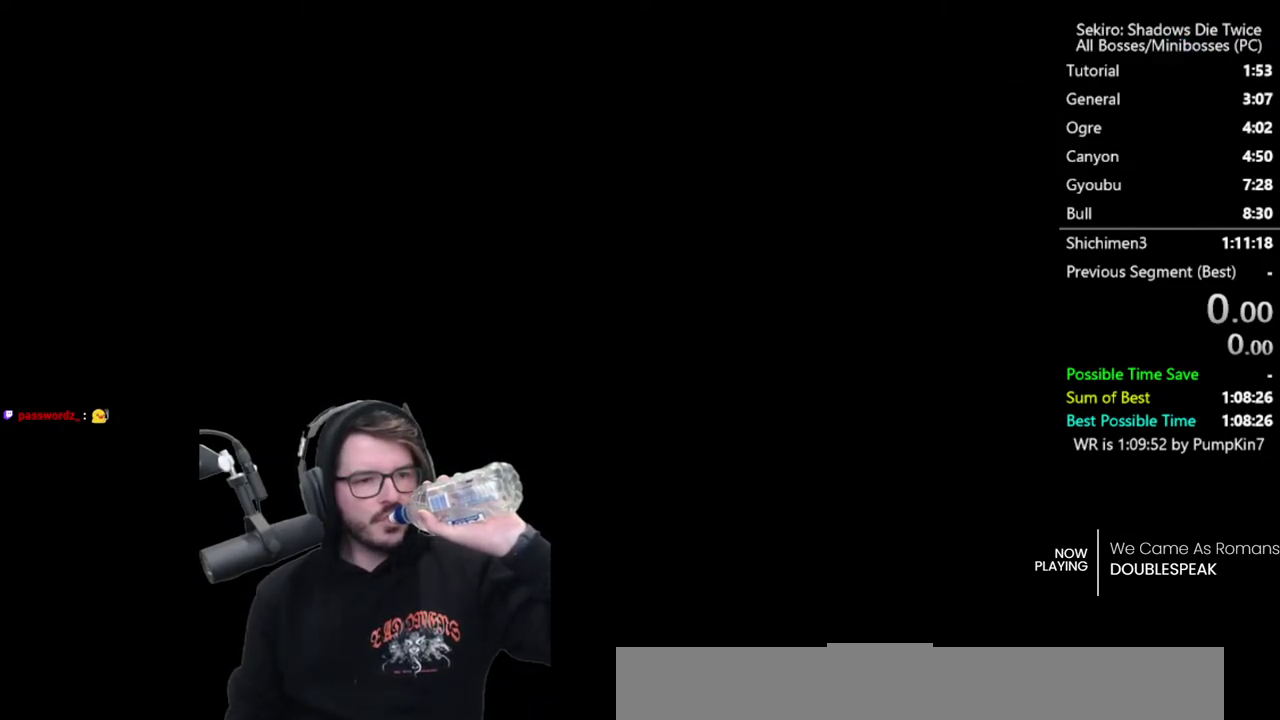
{"buttons": [], "left_stick": "down", "right_stick": "center", "button_events": [[117, "START", "up"], [217, "START", "down"], [317, "START", "up"], [383, "START", "down"], [483, "START", "up"]]}
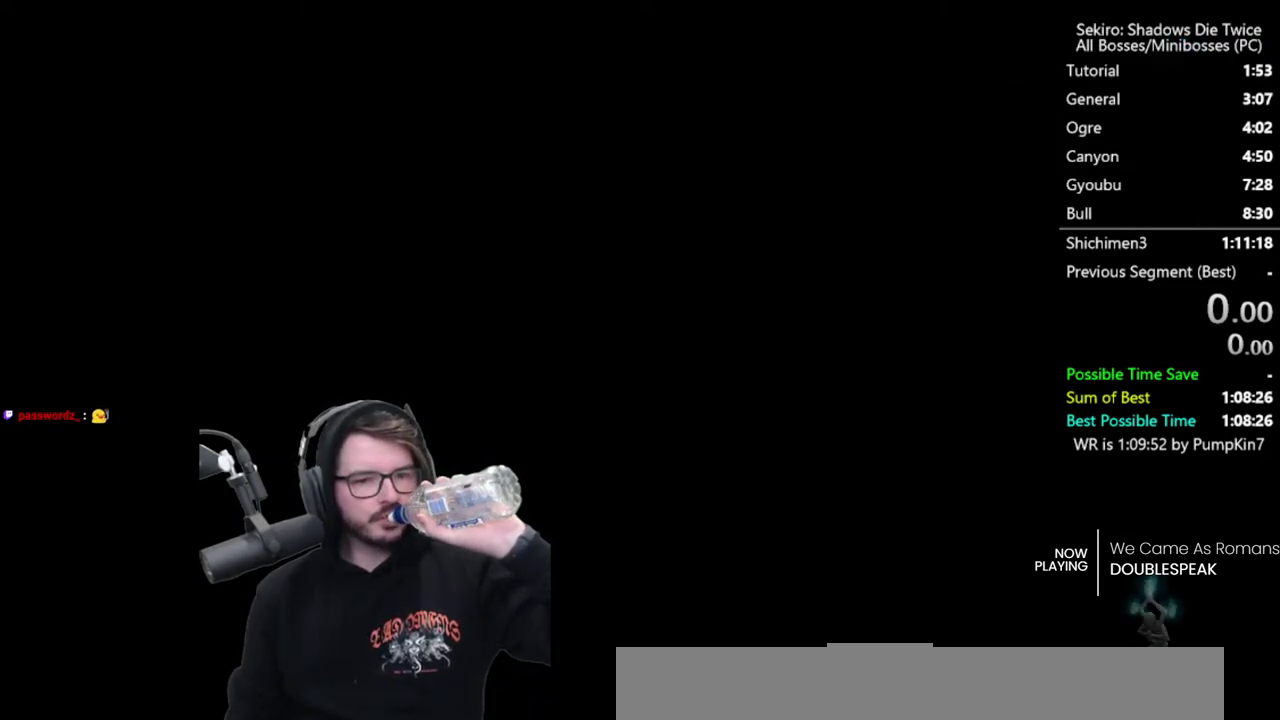
{"buttons": ["START"], "left_stick": "down", "right_stick": "center", "button_events": [[83, "START", "down"], [217, "START", "up"], [283, "START", "down"]]}
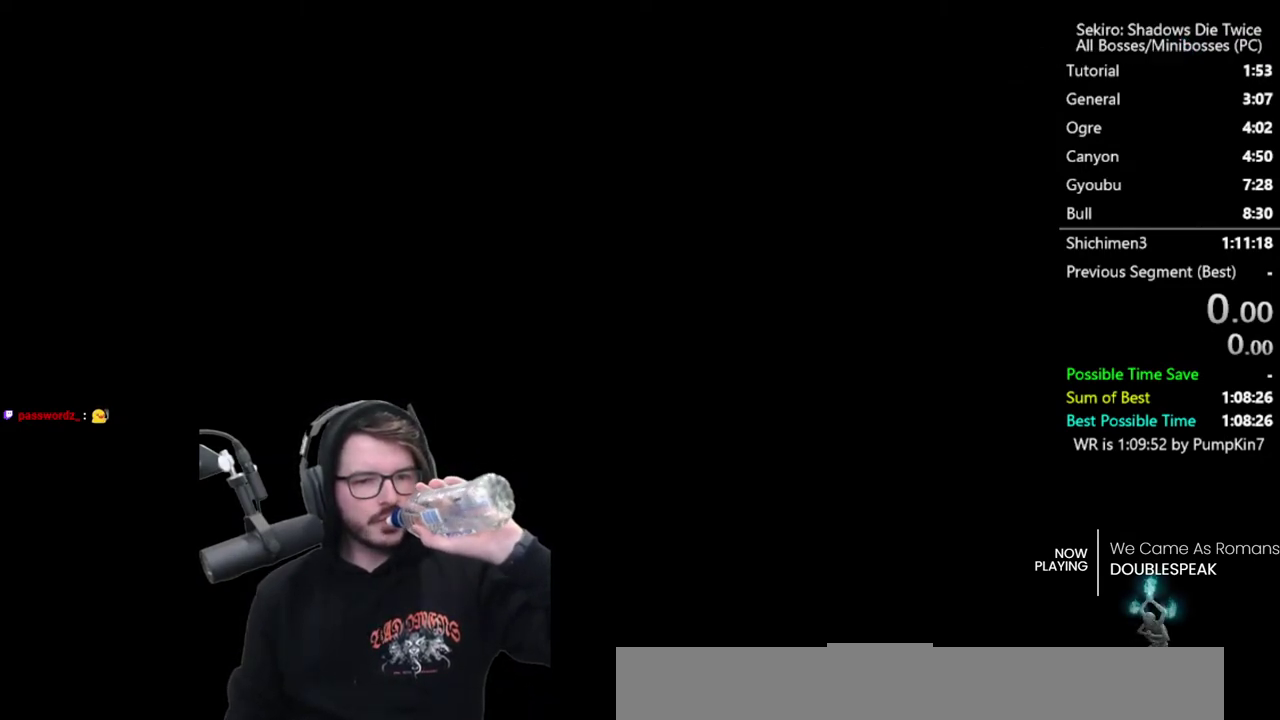
{"buttons": ["START"], "left_stick": "down", "right_stick": "center", "button_events": [[150, "START", "up"], [483, "START", "down"]]}
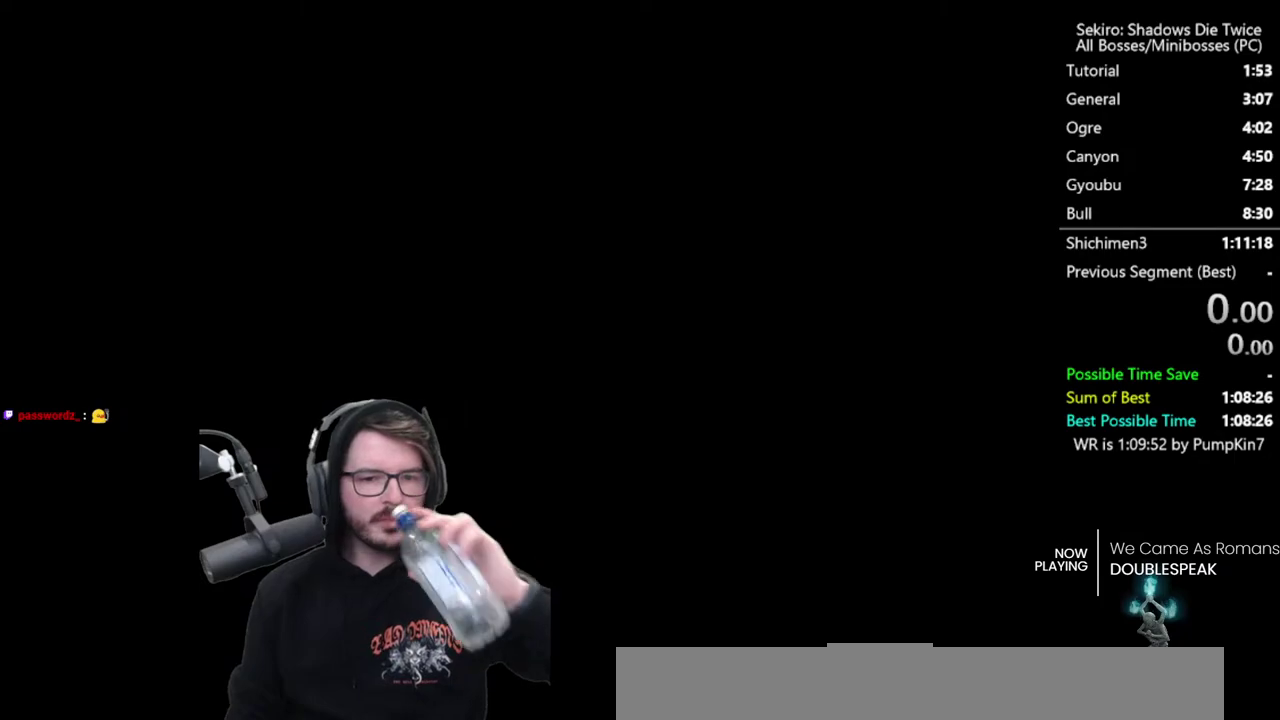
{"buttons": [], "left_stick": "down", "right_stick": "center", "button_events": [[217, "START", "up"]]}
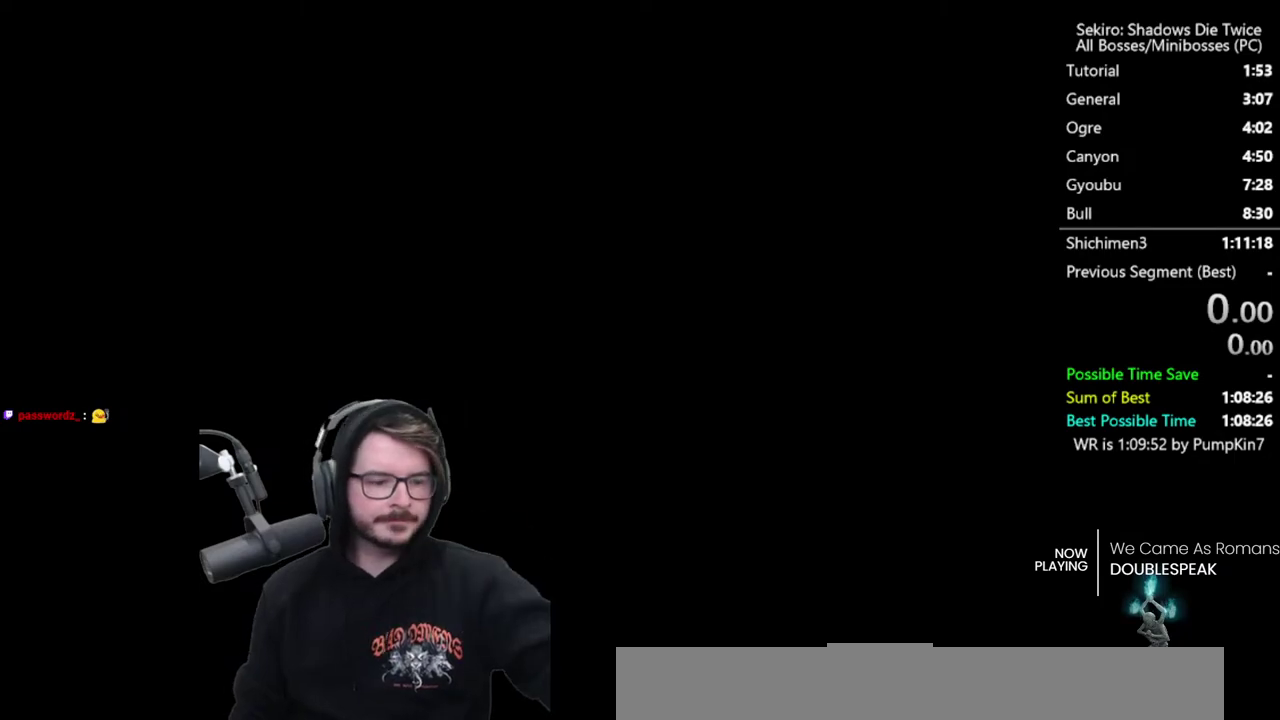
{"buttons": ["START"], "left_stick": "down", "right_stick": "center", "button_events": [[50, "START", "down"], [183, "START", "up"], [250, "START", "down"], [383, "START", "up"], [483, "START", "down"]]}
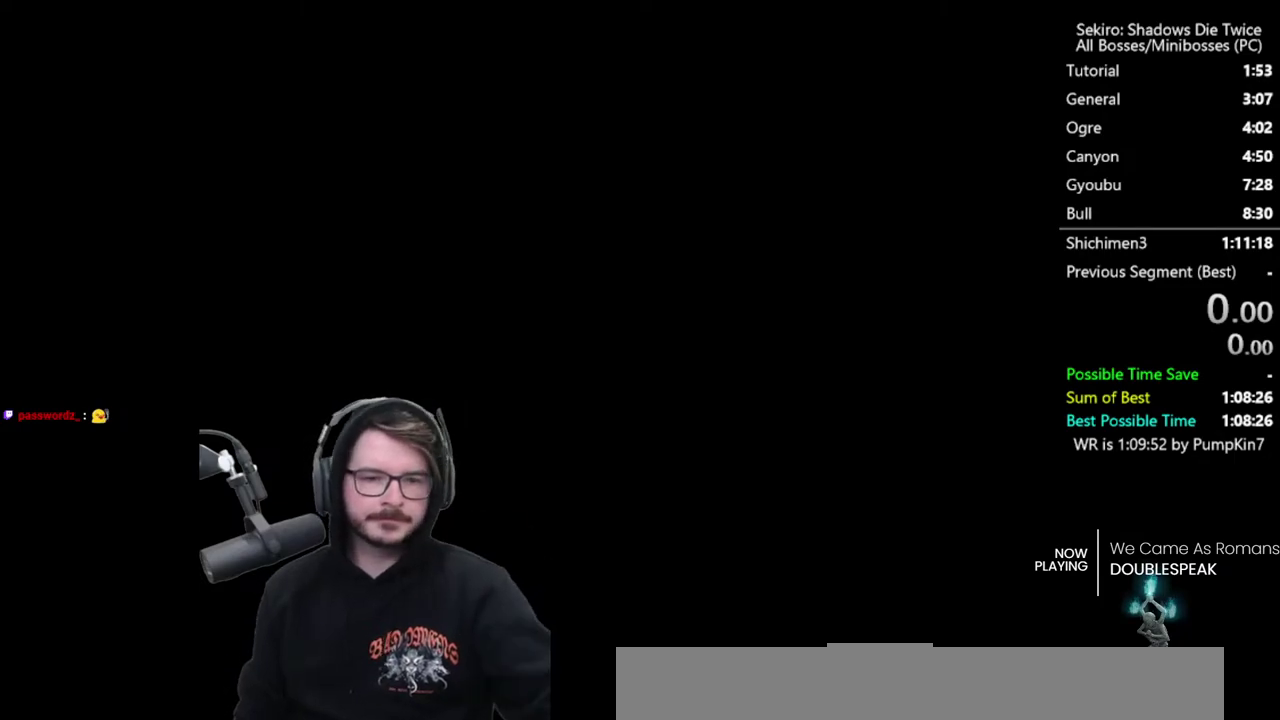
{"buttons": [], "left_stick": "down", "right_stick": "center", "button_events": [[83, "START", "up"], [183, "START", "down"], [283, "START", "up"], [350, "START", "down"], [450, "START", "up"]]}
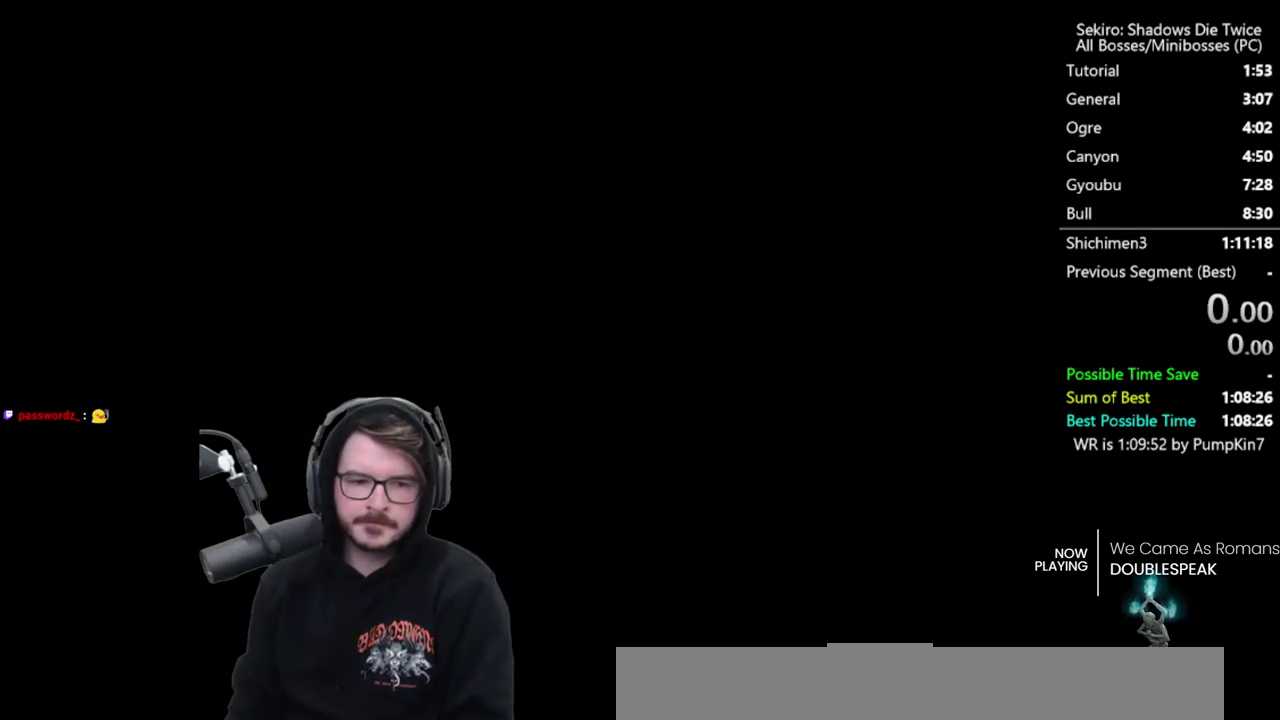
{"buttons": [], "left_stick": "down", "right_stick": "center", "button_events": [[50, "START", "down"], [117, "START", "up"]]}
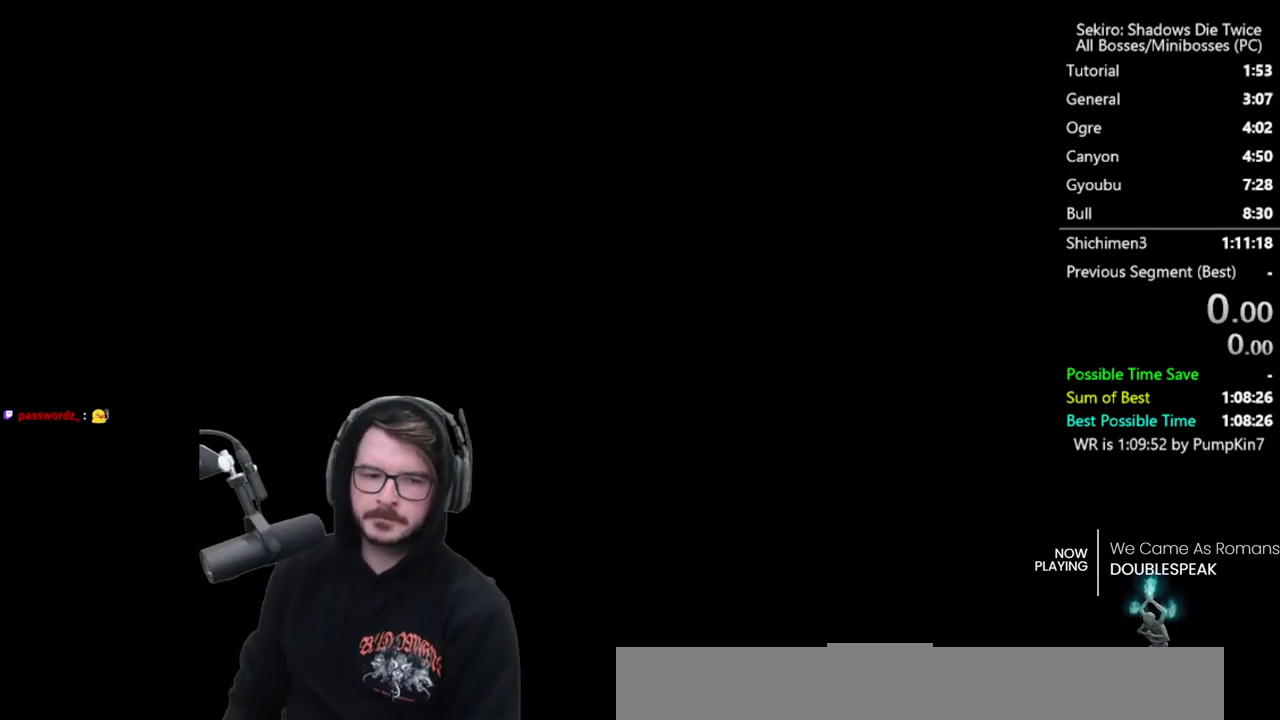
{"buttons": [], "left_stick": "down", "right_stick": "center", "button_events": []}
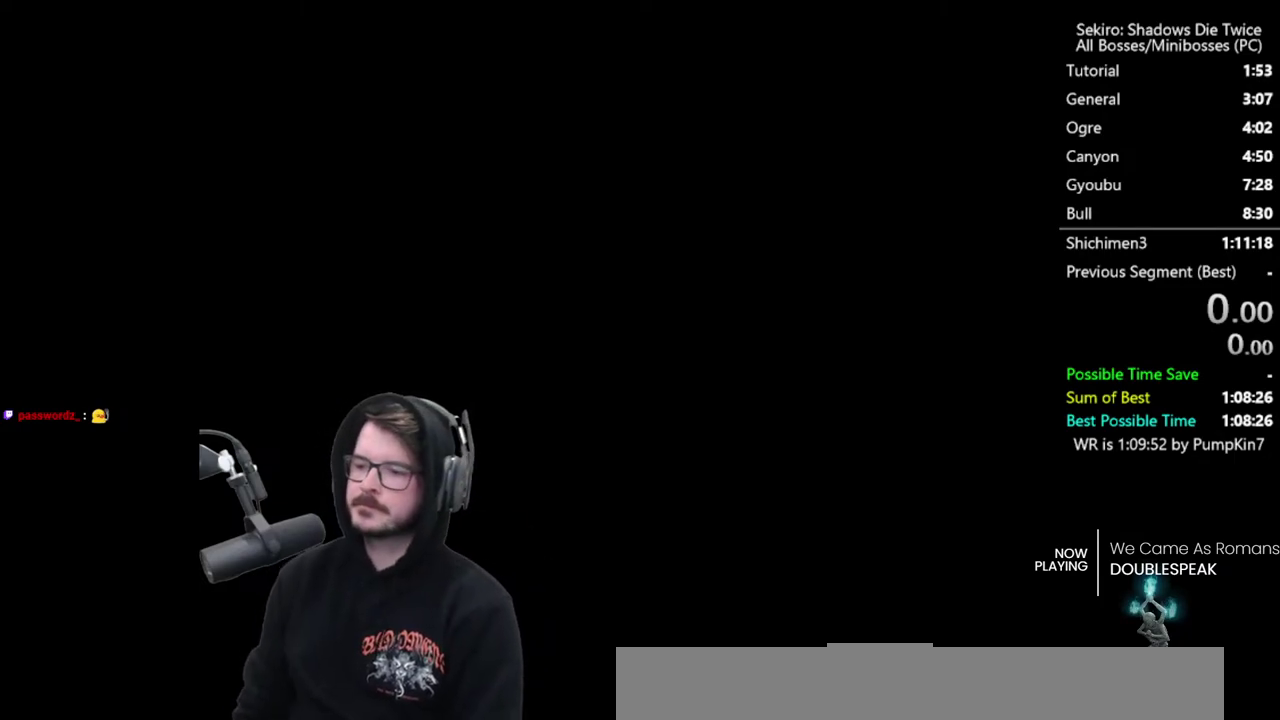
{"buttons": ["START"], "left_stick": "down", "right_stick": "center", "button_events": [[83, "START", "down"], [150, "START", "up"], [250, "START", "down"], [317, "START", "up"], [417, "START", "down"]]}
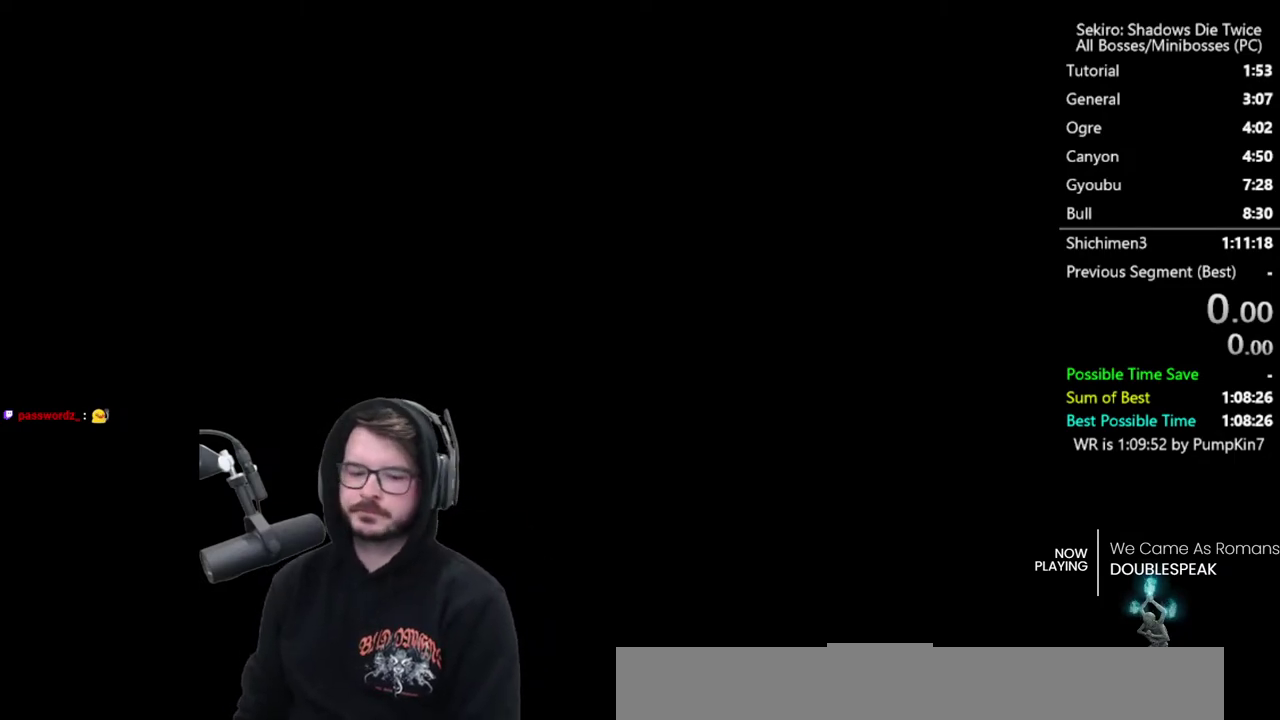
{"buttons": ["START"], "left_stick": "down", "right_stick": "center", "button_events": [[150, "START", "up"], [250, "START", "down"], [350, "START", "up"], [417, "START", "down"]]}
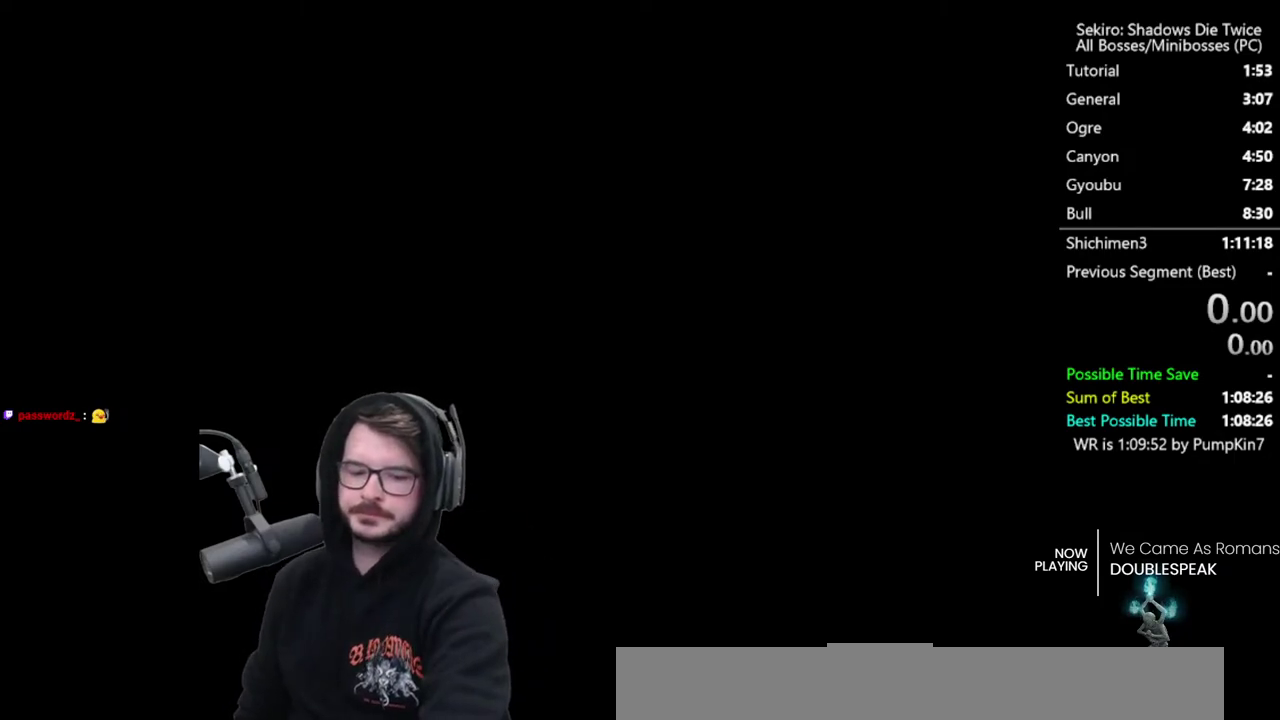
{"buttons": [], "left_stick": "down", "right_stick": "center", "button_events": [[17, "START", "up"], [150, "START", "down"], [250, "START", "up"], [317, "START", "down"], [383, "START", "up"]]}
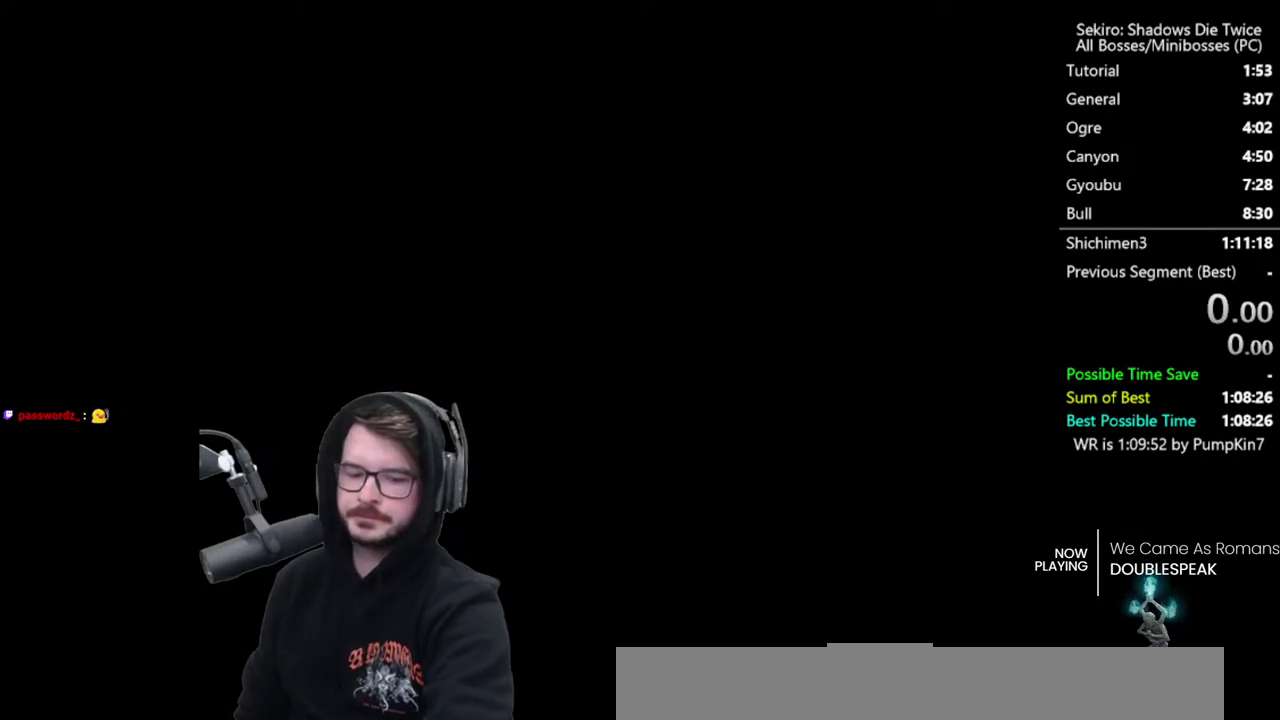
{"buttons": [], "left_stick": "down", "right_stick": "center", "button_events": [[17, "START", "down"], [83, "START", "up"], [183, "START", "down"], [283, "START", "up"], [350, "START", "down"], [417, "START", "up"]]}
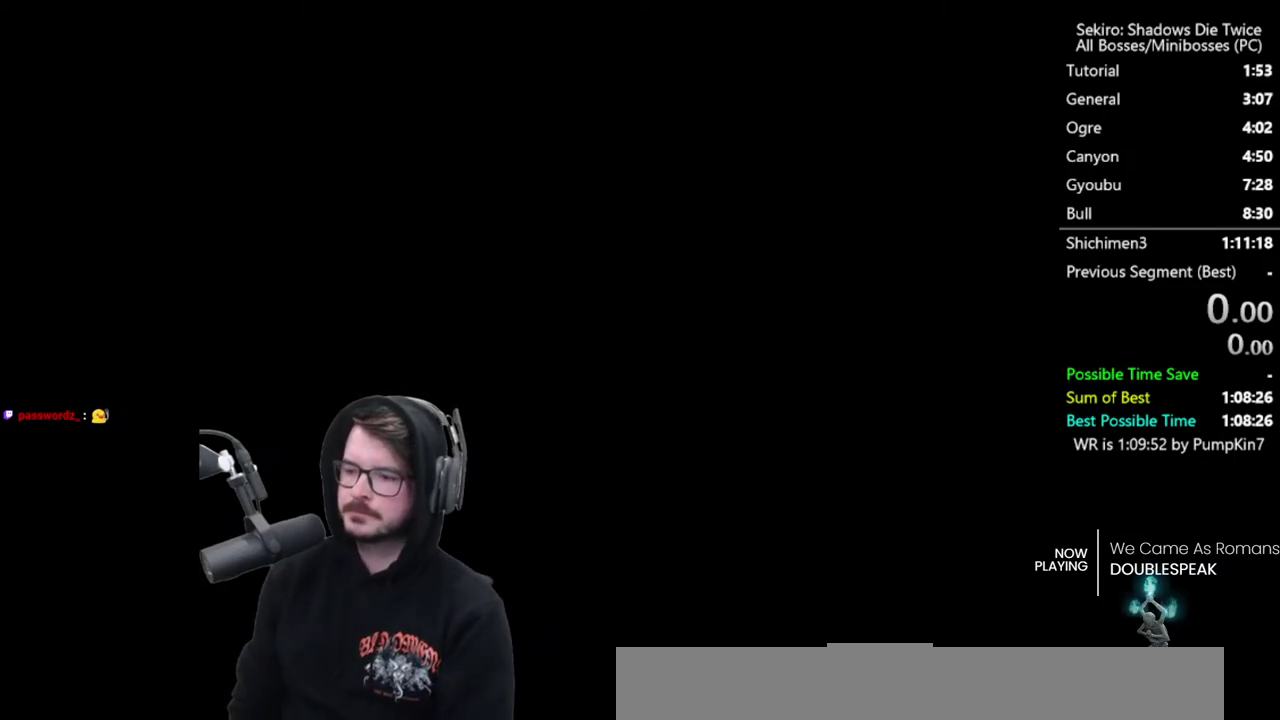
{"buttons": ["START"], "left_stick": "center", "right_stick": "center", "button_events": [[17, "START", "down"], [83, "START", "up"], [150, "START", "down"], [250, "START", "up"], [317, "START", "down"], [383, "START", "up"], [450, "START", "down"]]}
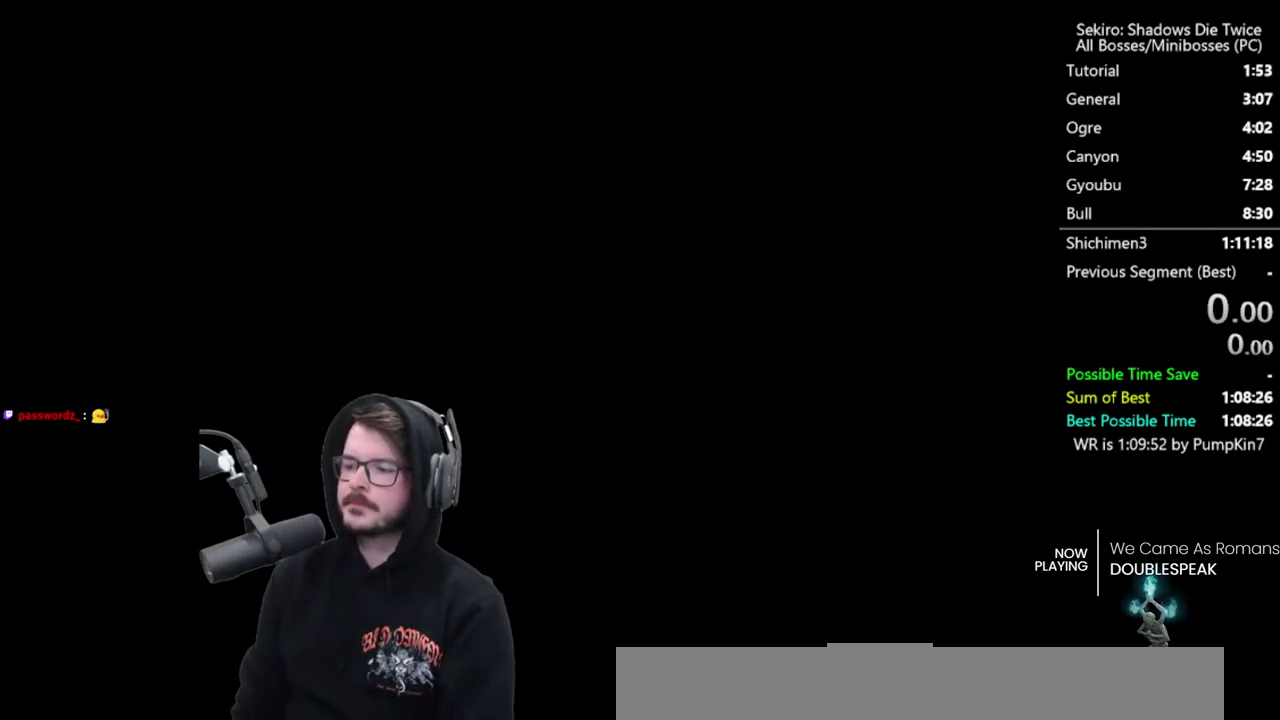
{"buttons": [], "left_stick": "center", "right_stick": "center"}